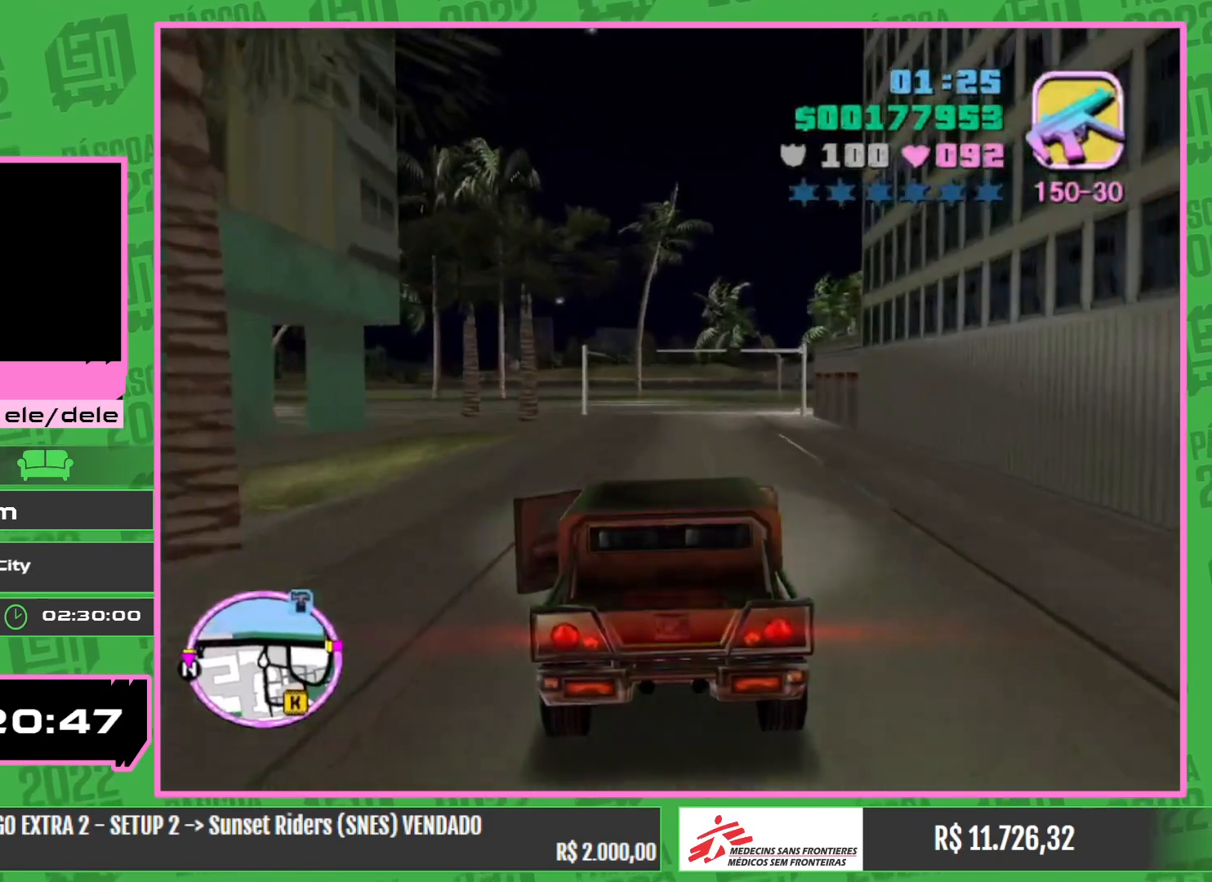
Gameplay with keyboard and mouse; each line is a JSON object with the keys and mouse buttons held at the frame after it. "events" lists presses ("down") and releases ("up") of "w", "mouse_left", "mouse_wheel" and "mouse_right" between this image and that frame as [ms after this image, input, new state], when the widget could be followed in between. "mouse_left", "mouse_wheel", "mouse_right" = the "left", "wheel", "right" buttons of the "mouse" list. No other keys are recorded. "wheel" means that the mouse wheel is clicked or scrolled. Mouse movement is not recorded.
{"keys": ["w"], "mouse": [], "events": []}
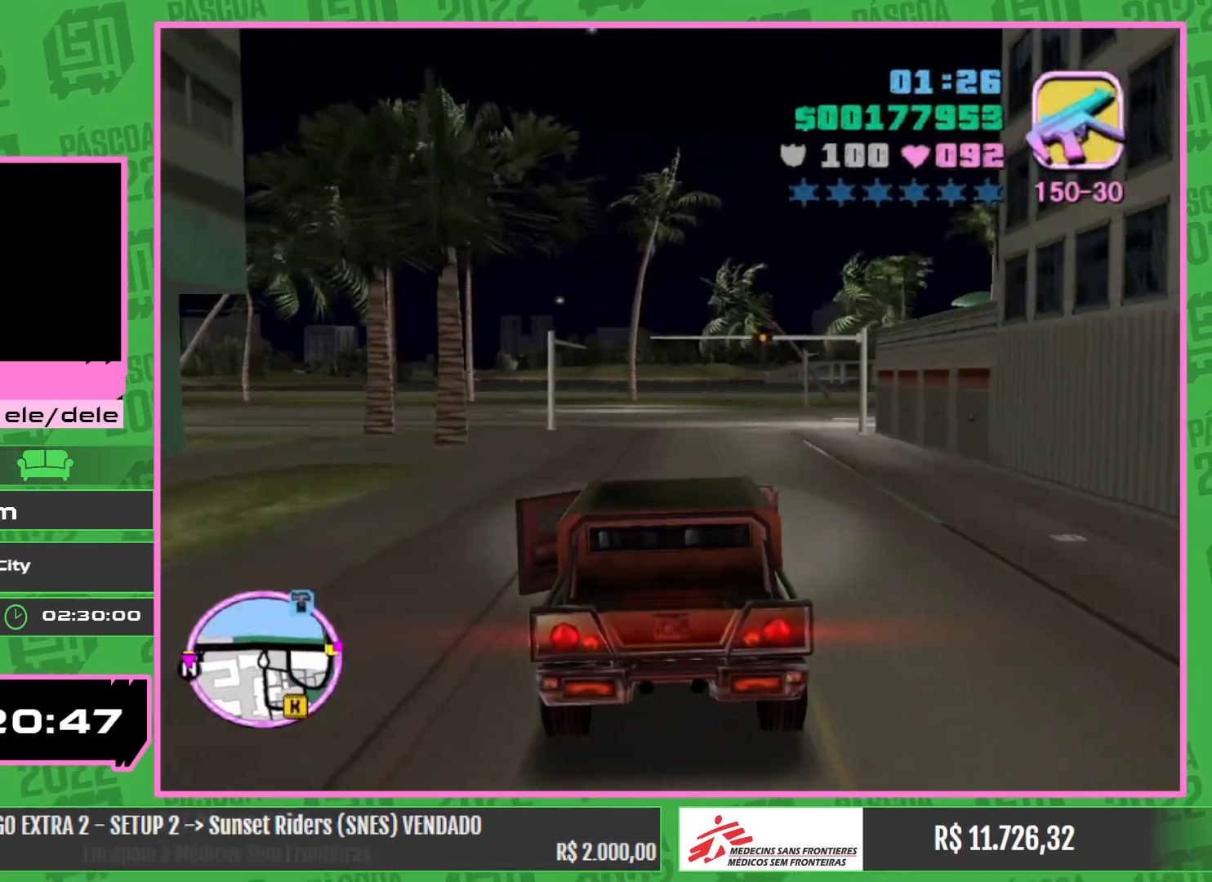
{"keys": [], "mouse": [], "events": [[184, "w", "up"]]}
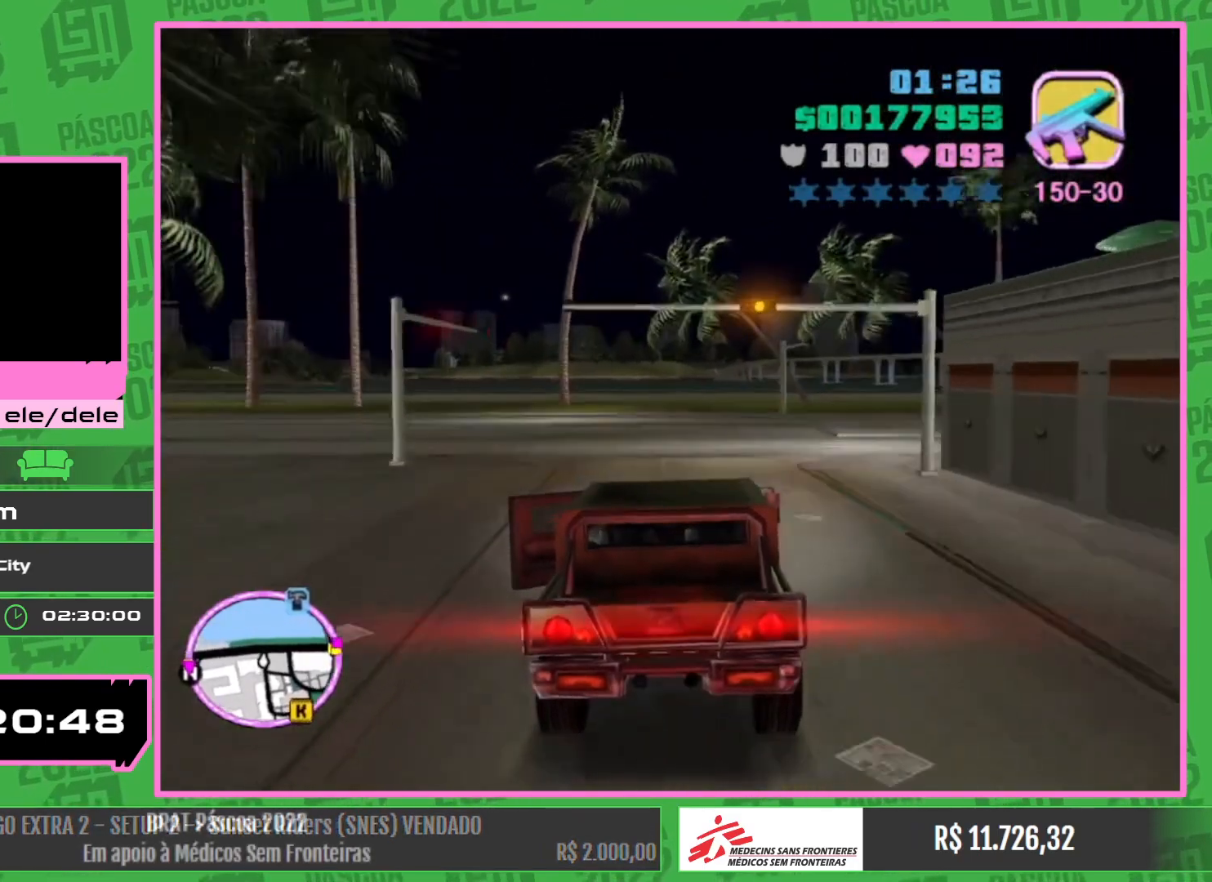
{"keys": [], "mouse": [], "events": []}
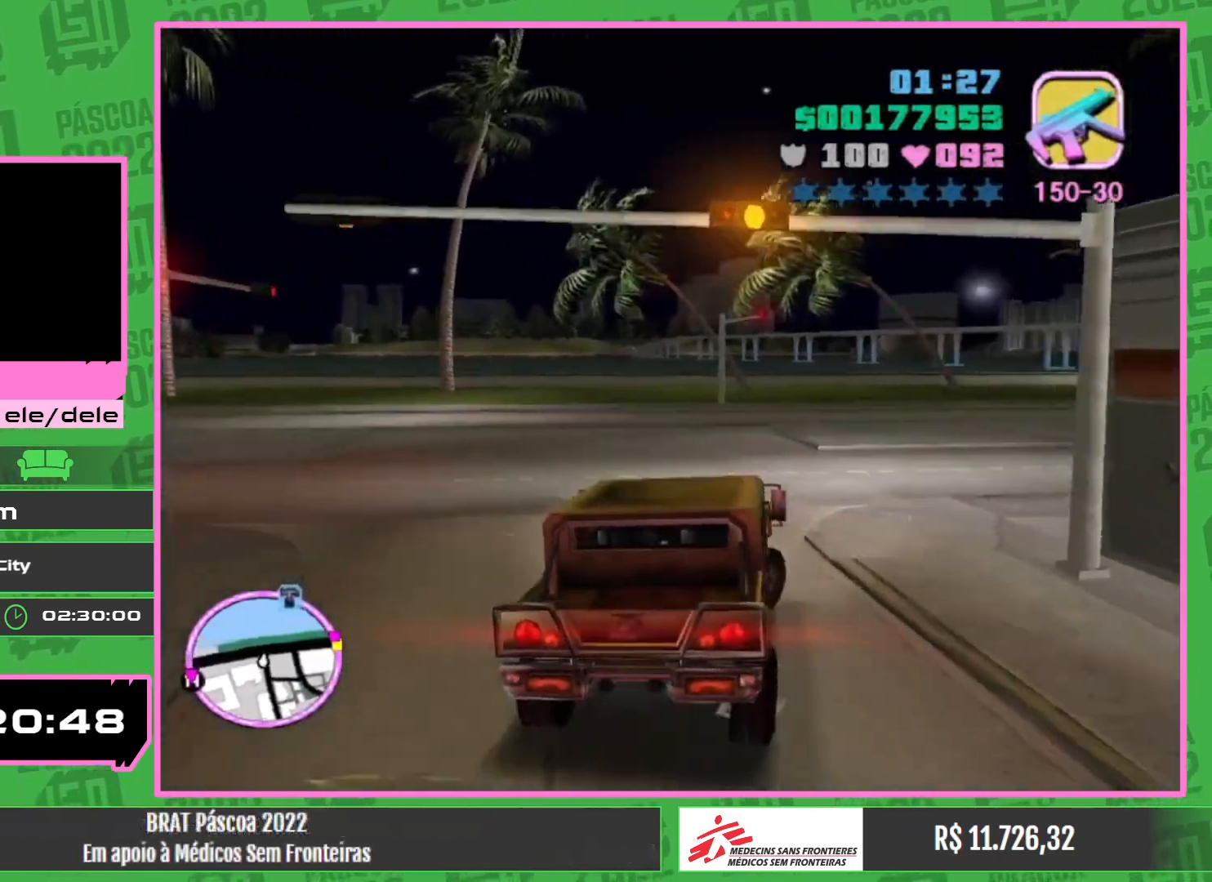
{"keys": ["w"], "mouse": [], "events": [[167, "w", "down"]]}
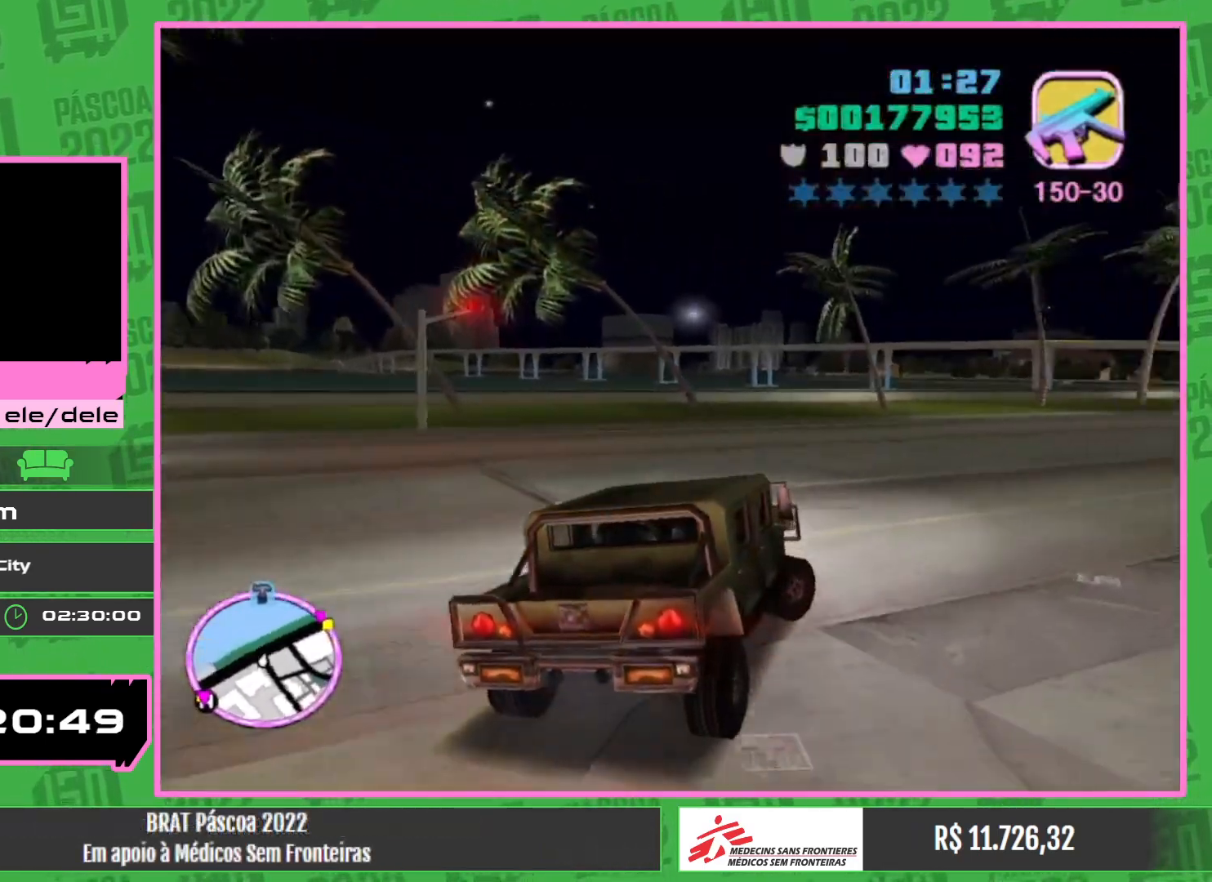
{"keys": ["w"], "mouse": [], "events": []}
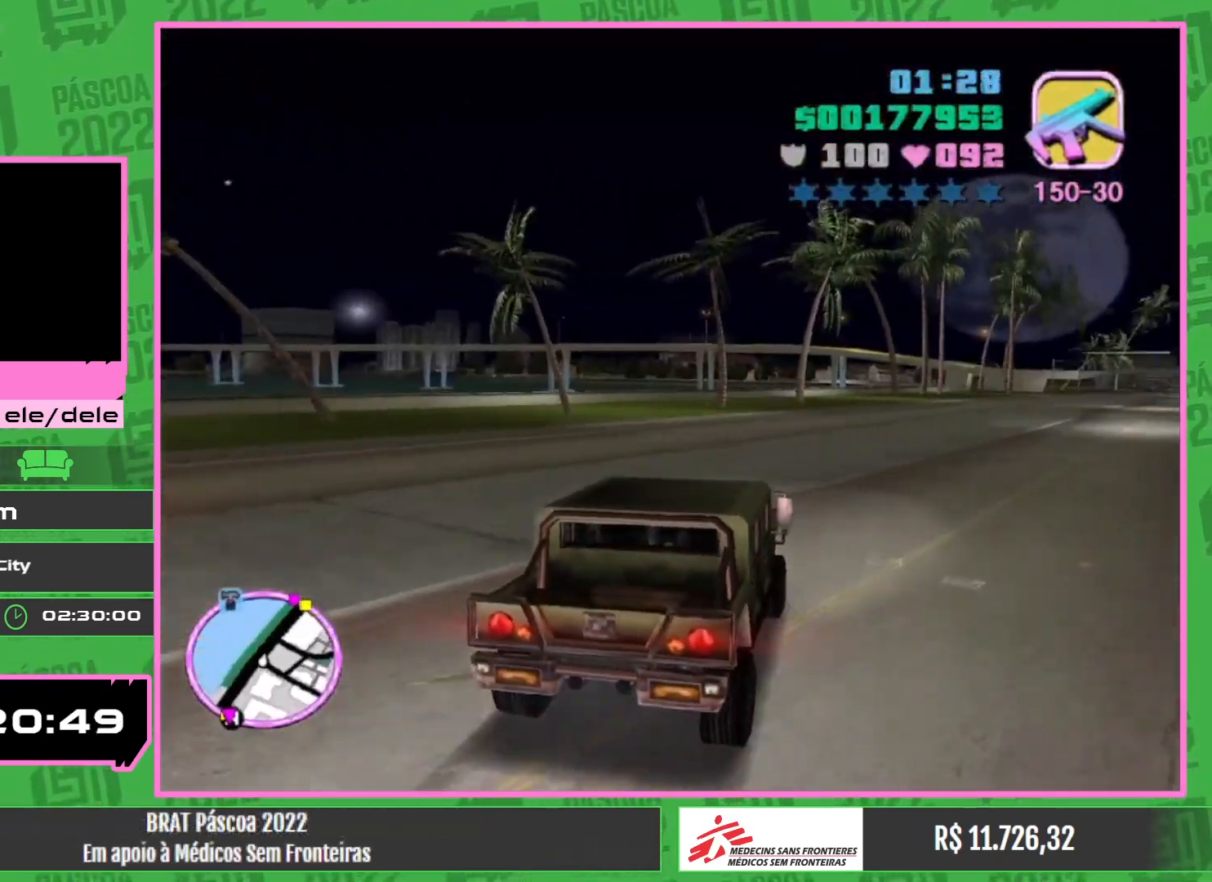
{"keys": ["w"], "mouse": [], "events": []}
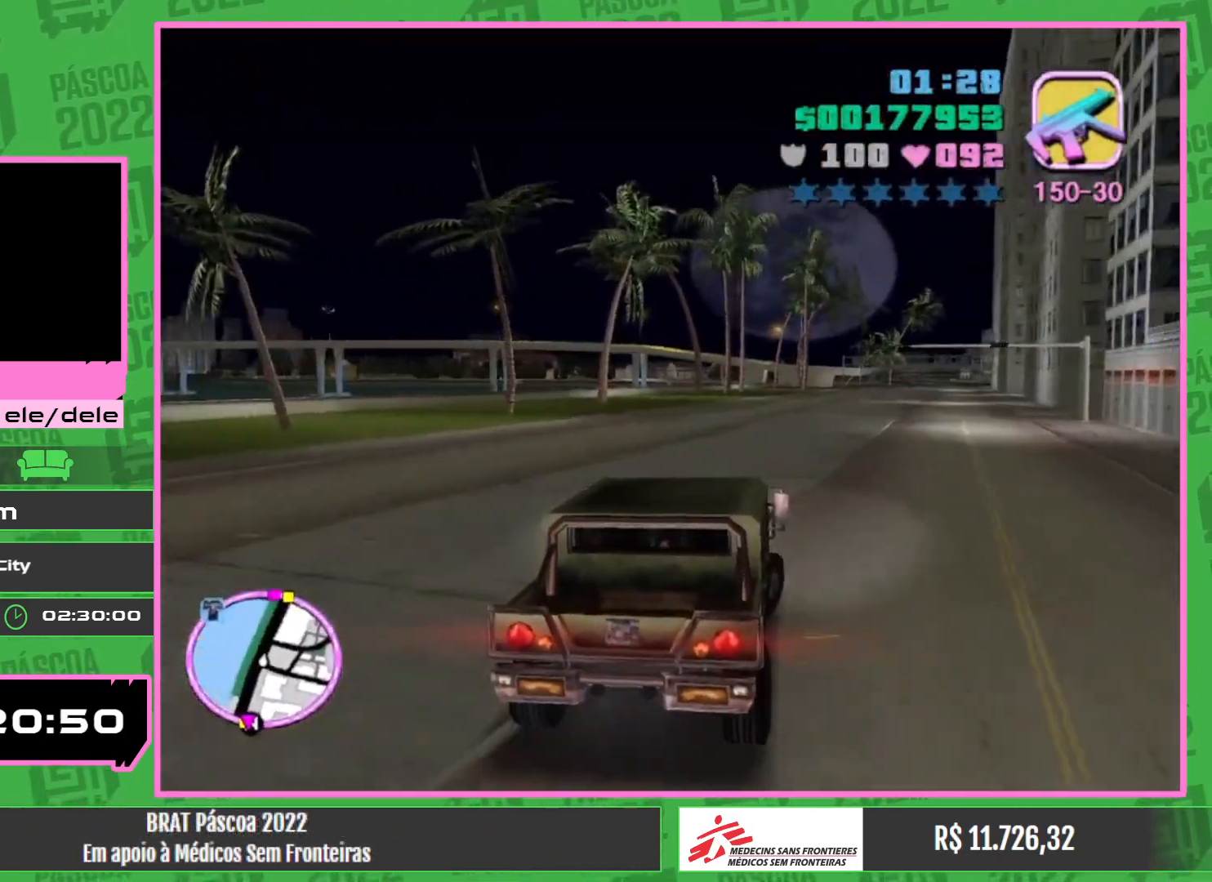
{"keys": ["w"], "mouse": [], "events": []}
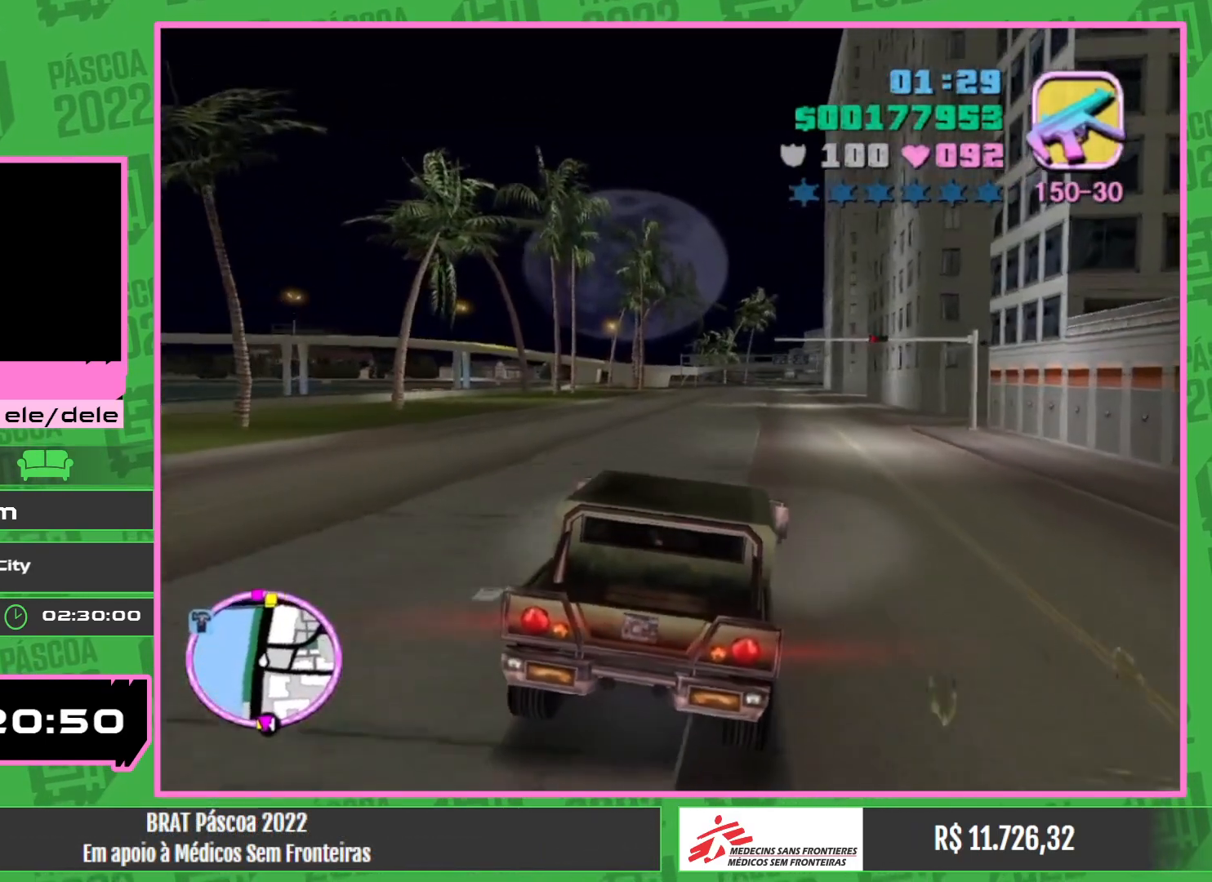
{"keys": ["w"], "mouse": [], "events": []}
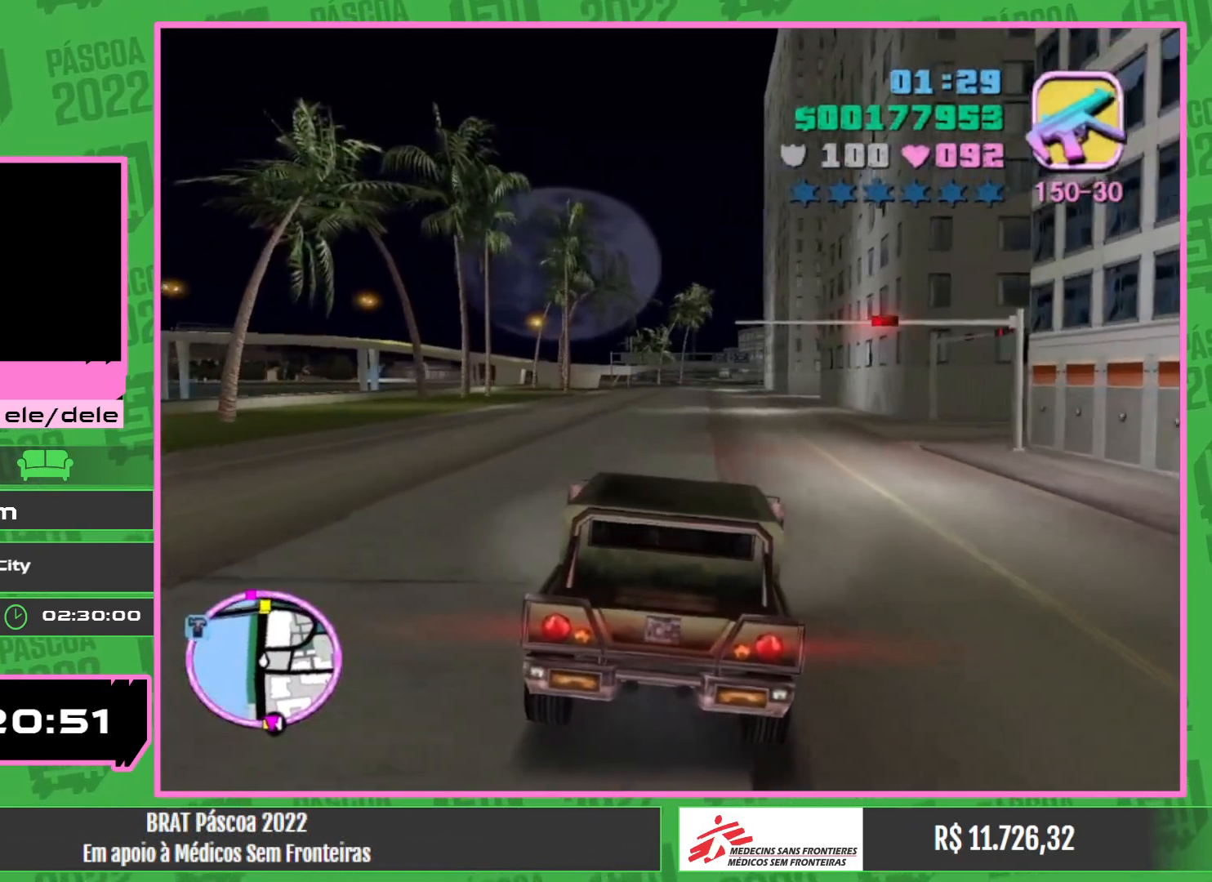
{"keys": ["w"], "mouse": [], "events": []}
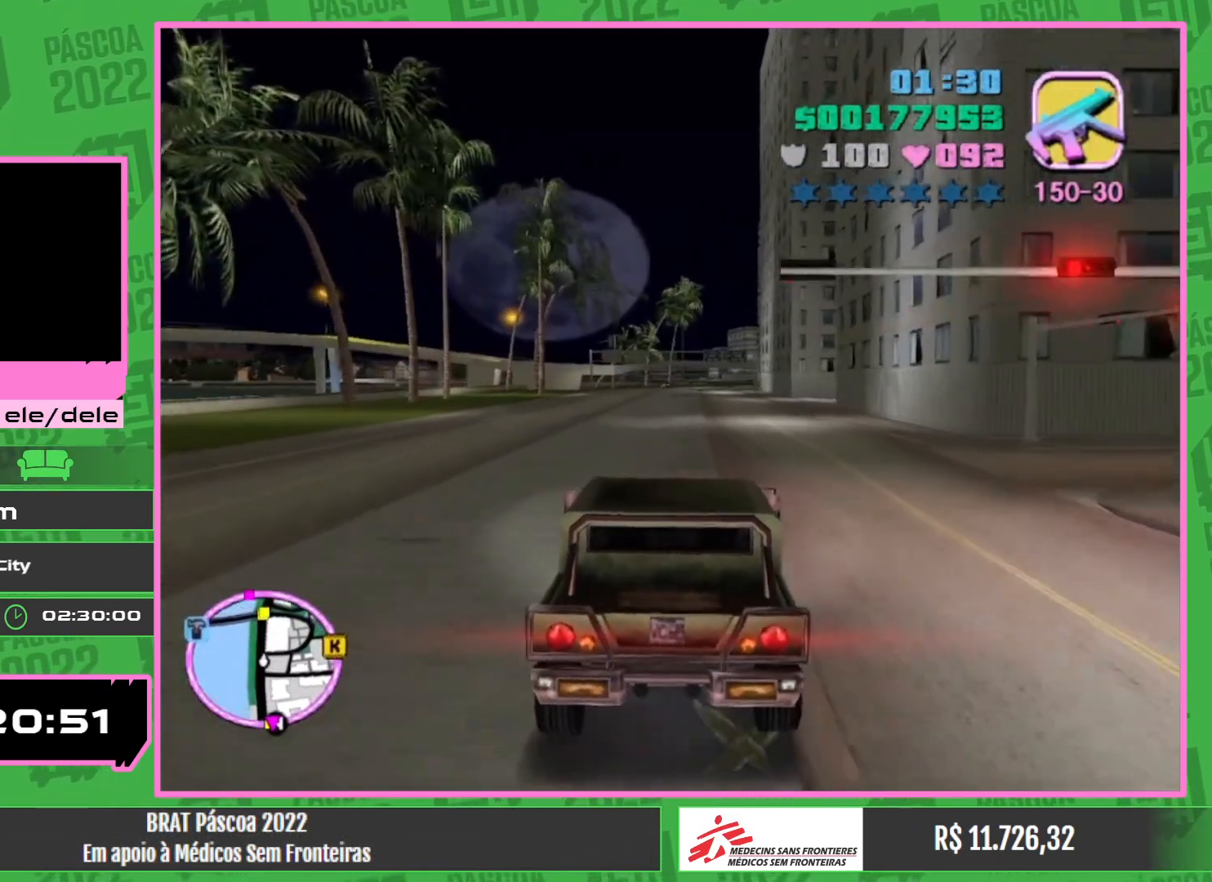
{"keys": ["w"], "mouse": [], "events": []}
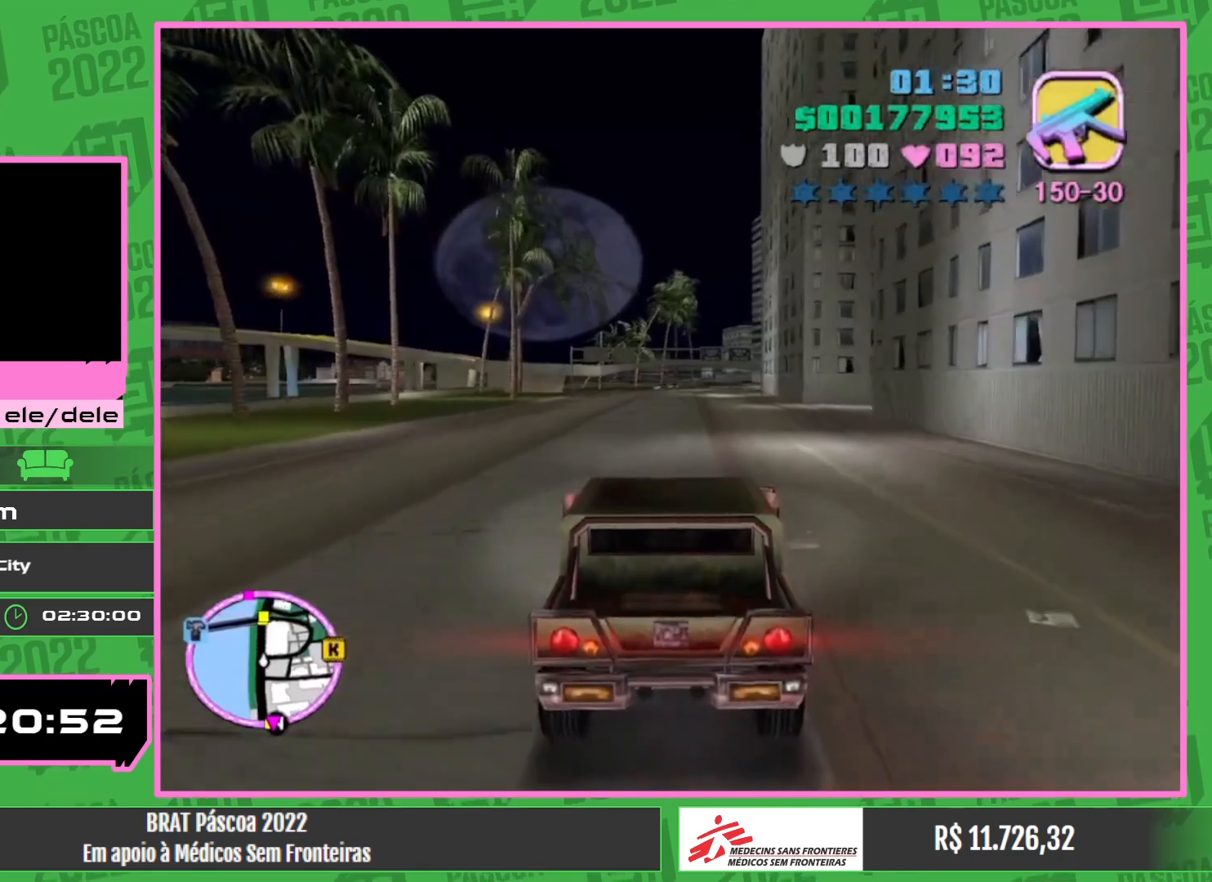
{"keys": ["w"], "mouse": [], "events": []}
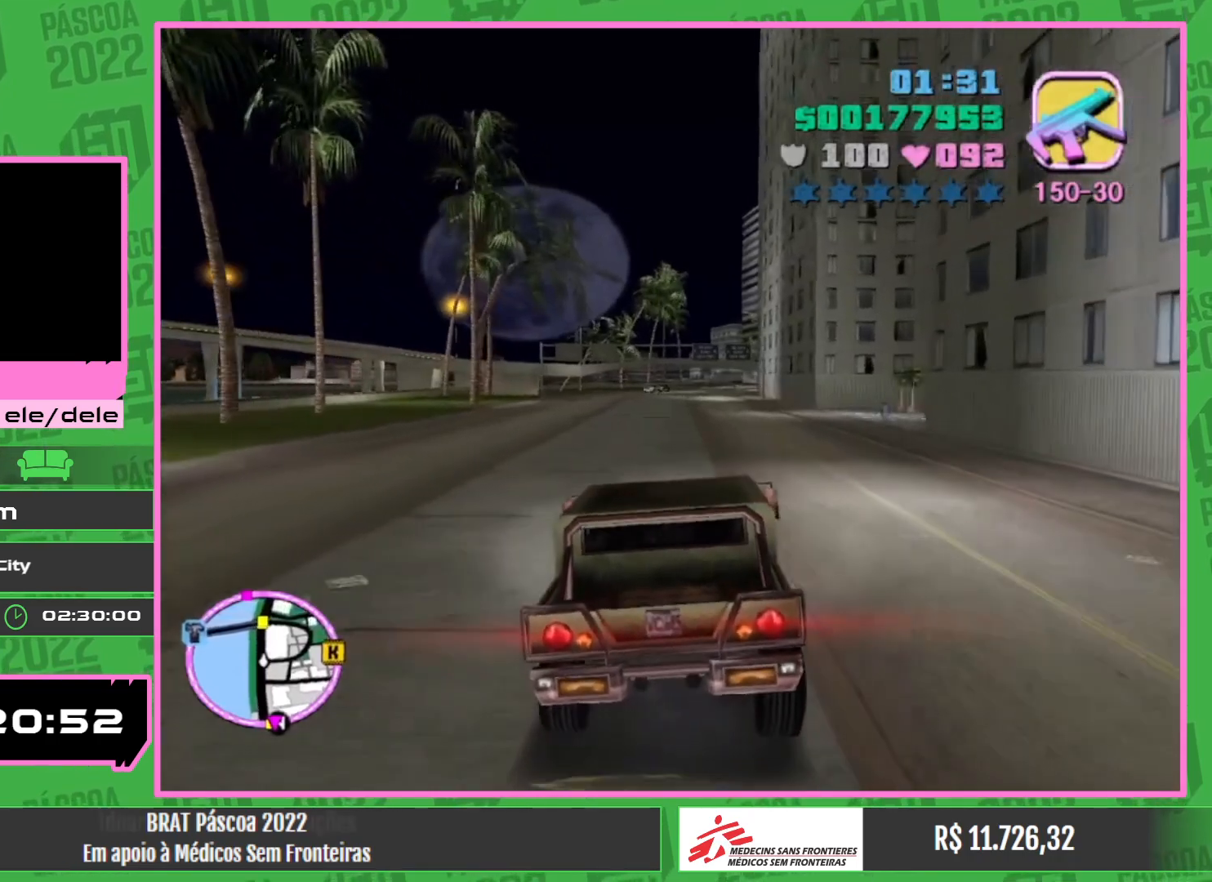
{"keys": [], "mouse": [], "events": [[317, "w", "up"]]}
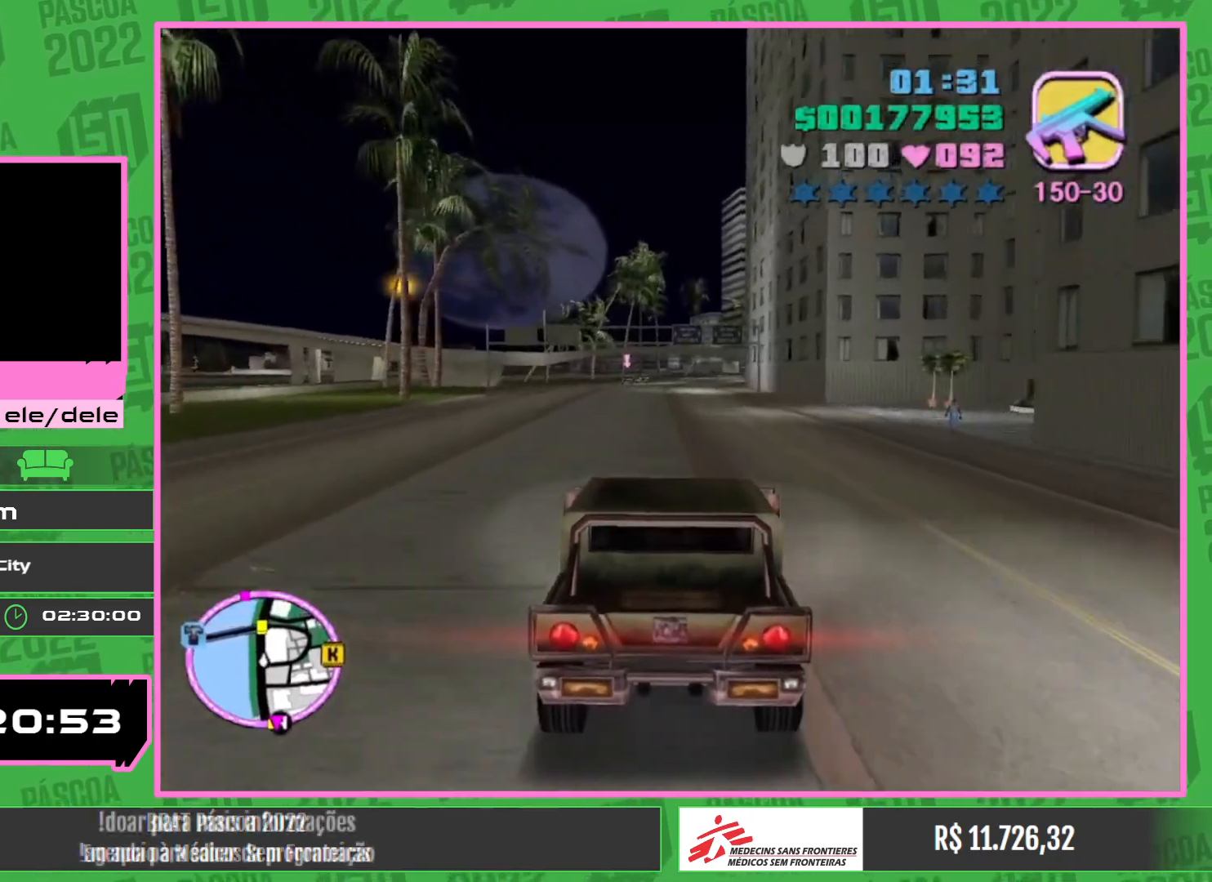
{"keys": [], "mouse": [], "events": []}
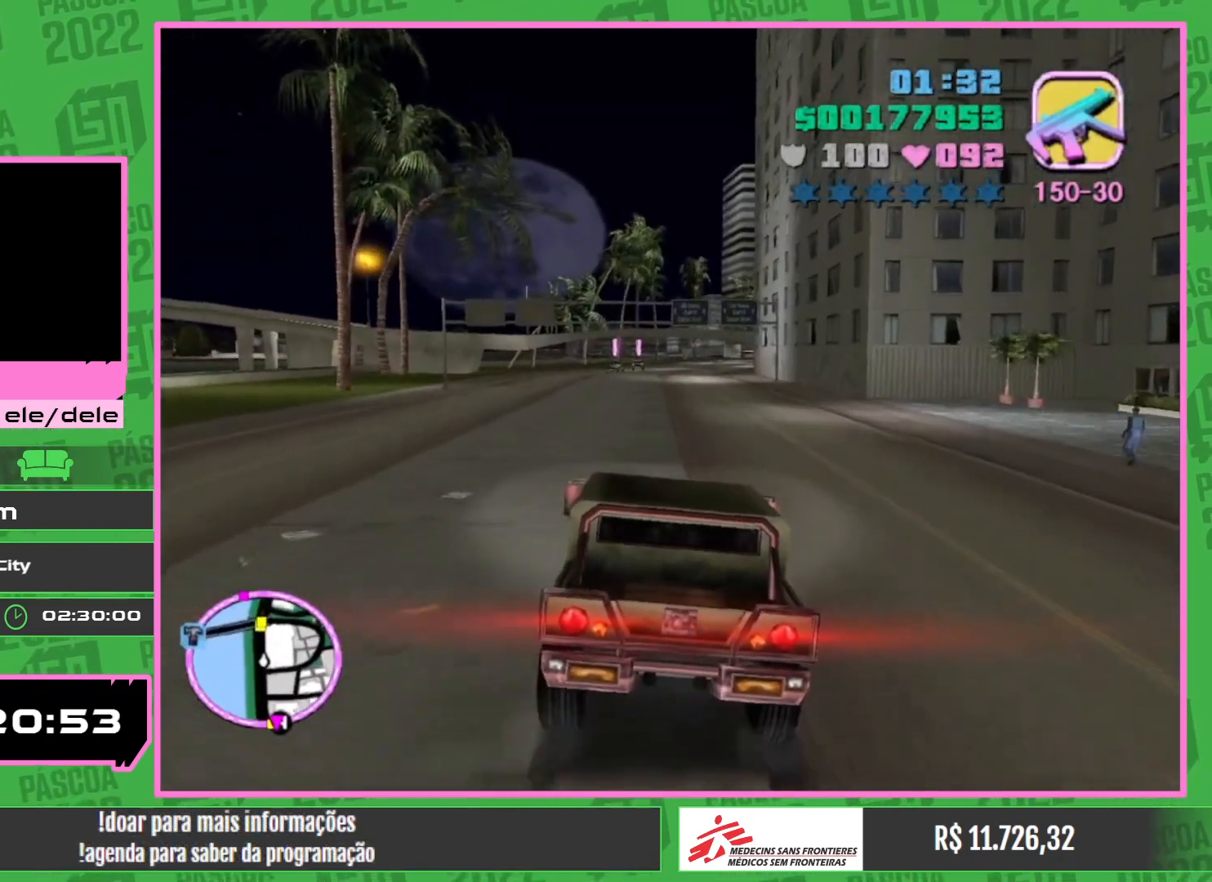
{"keys": [], "mouse": [], "events": []}
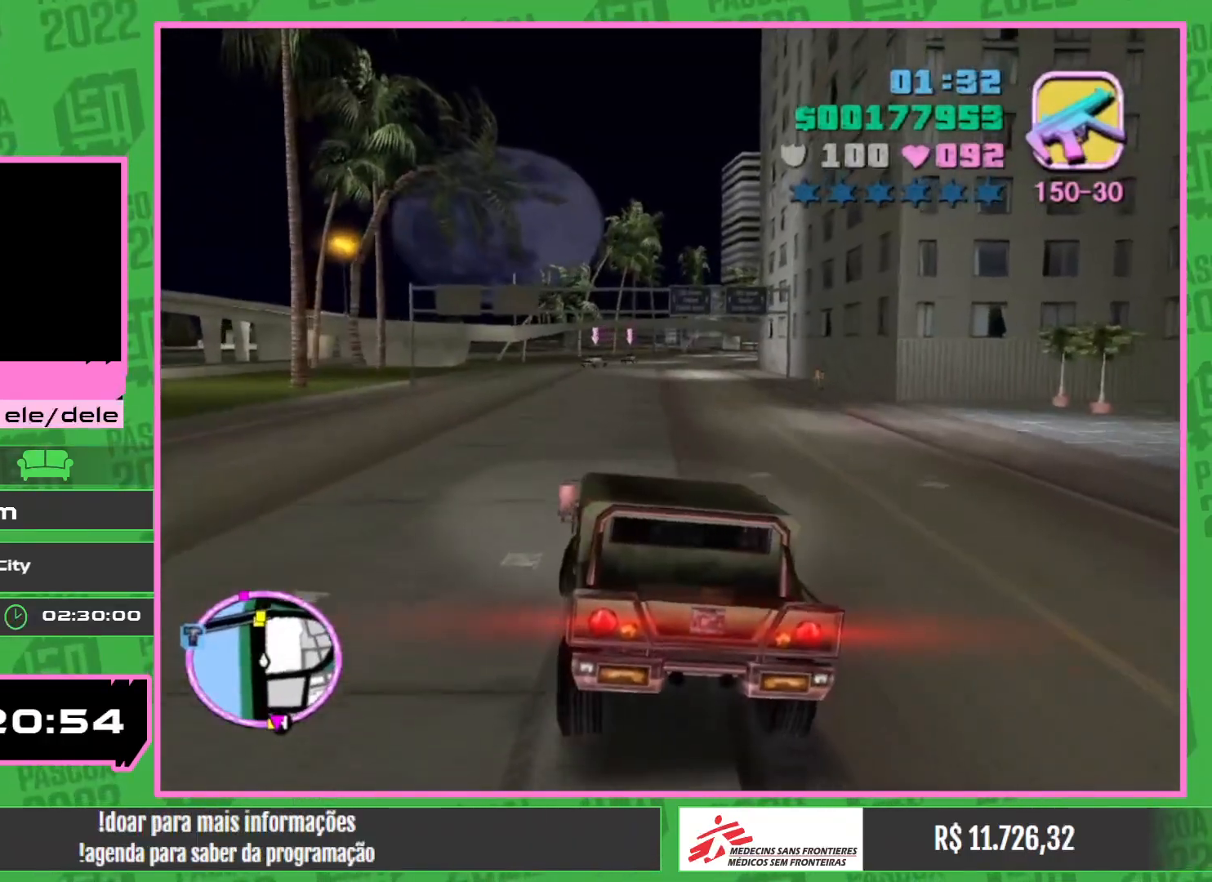
{"keys": ["w"], "mouse": [], "events": [[500, "w", "down"]]}
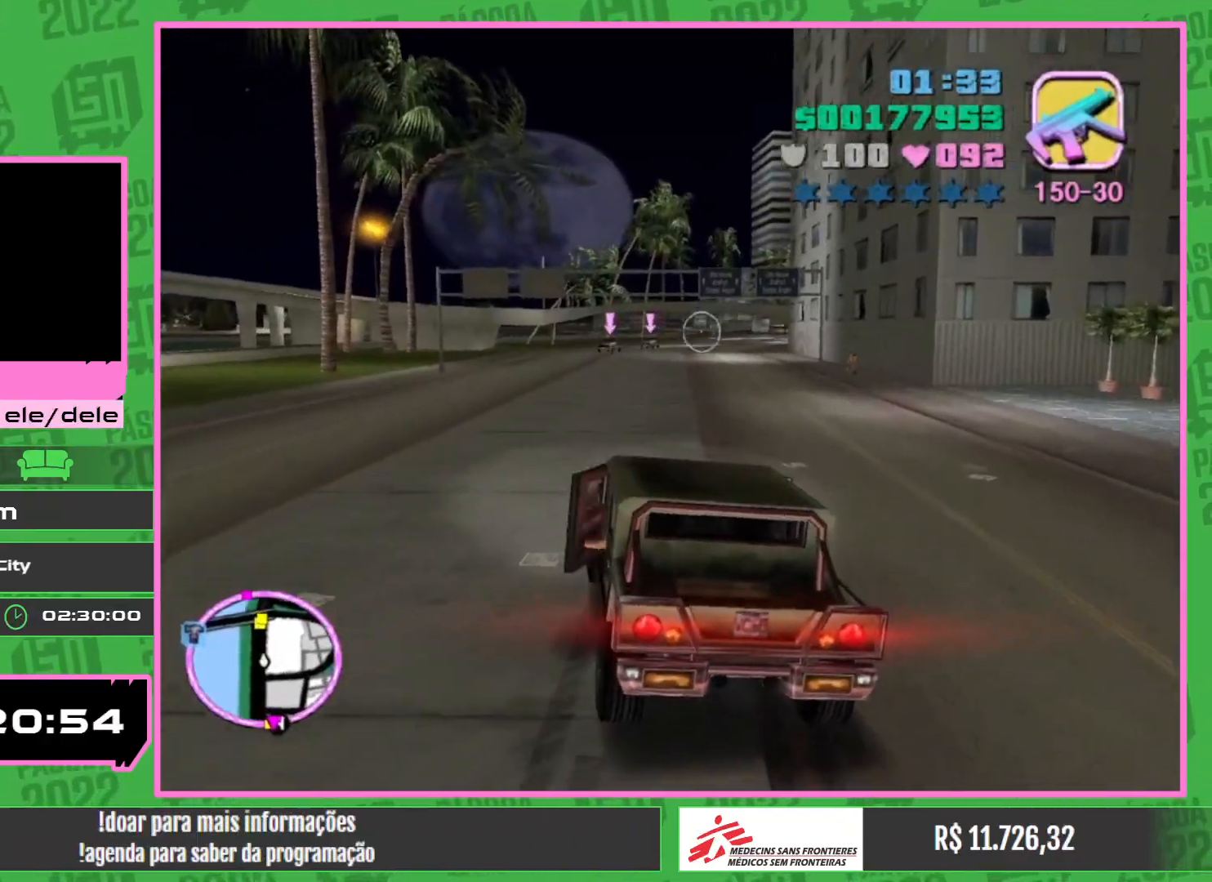
{"keys": ["w"], "mouse": [], "events": []}
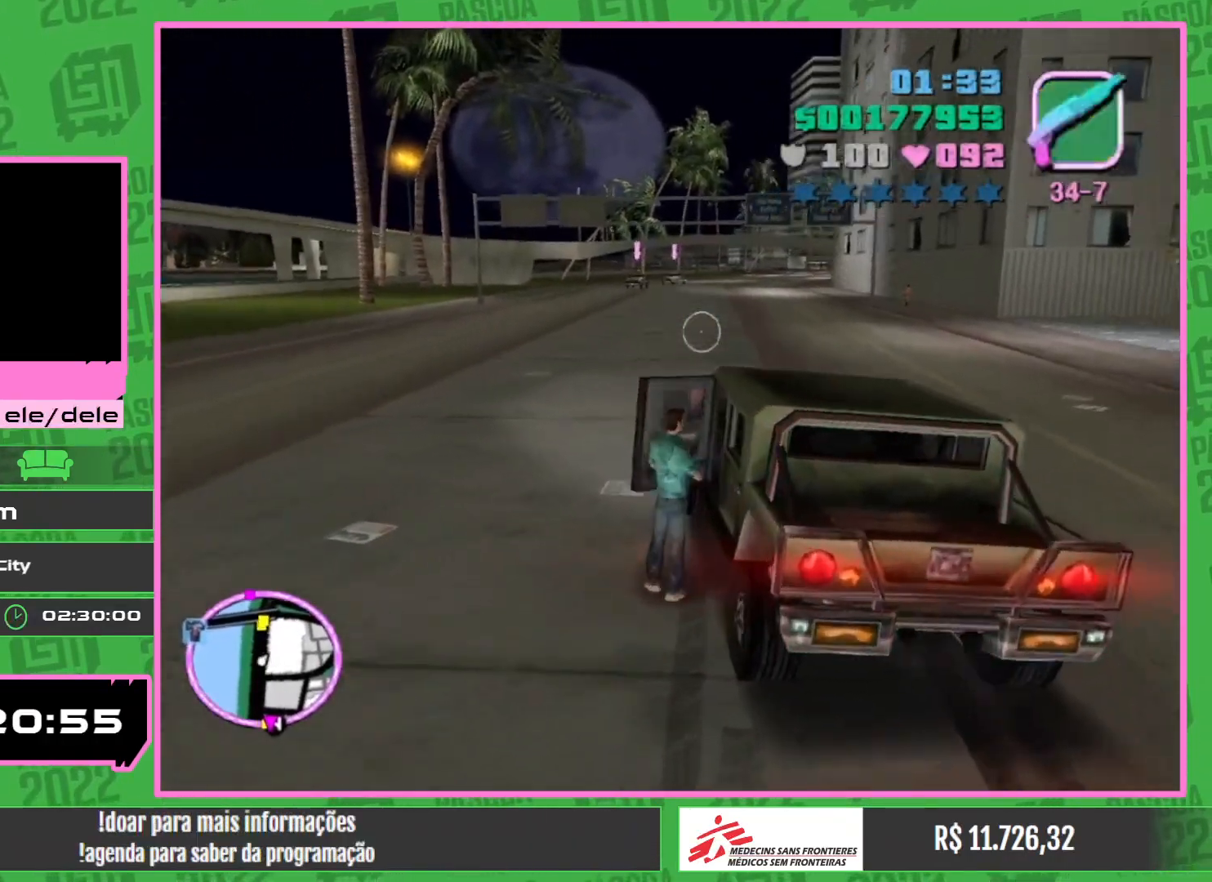
{"keys": ["w"], "mouse": [], "events": []}
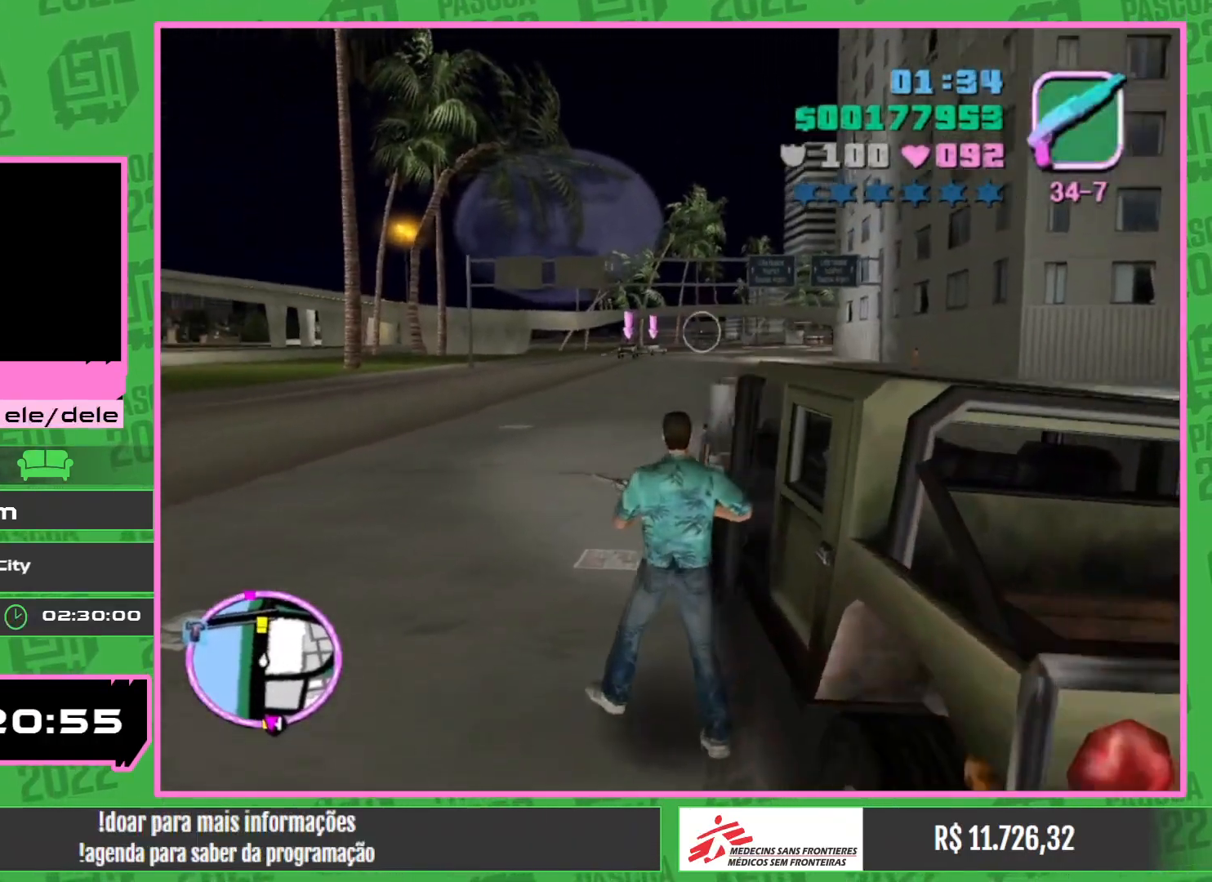
{"keys": ["w"], "mouse": [], "events": []}
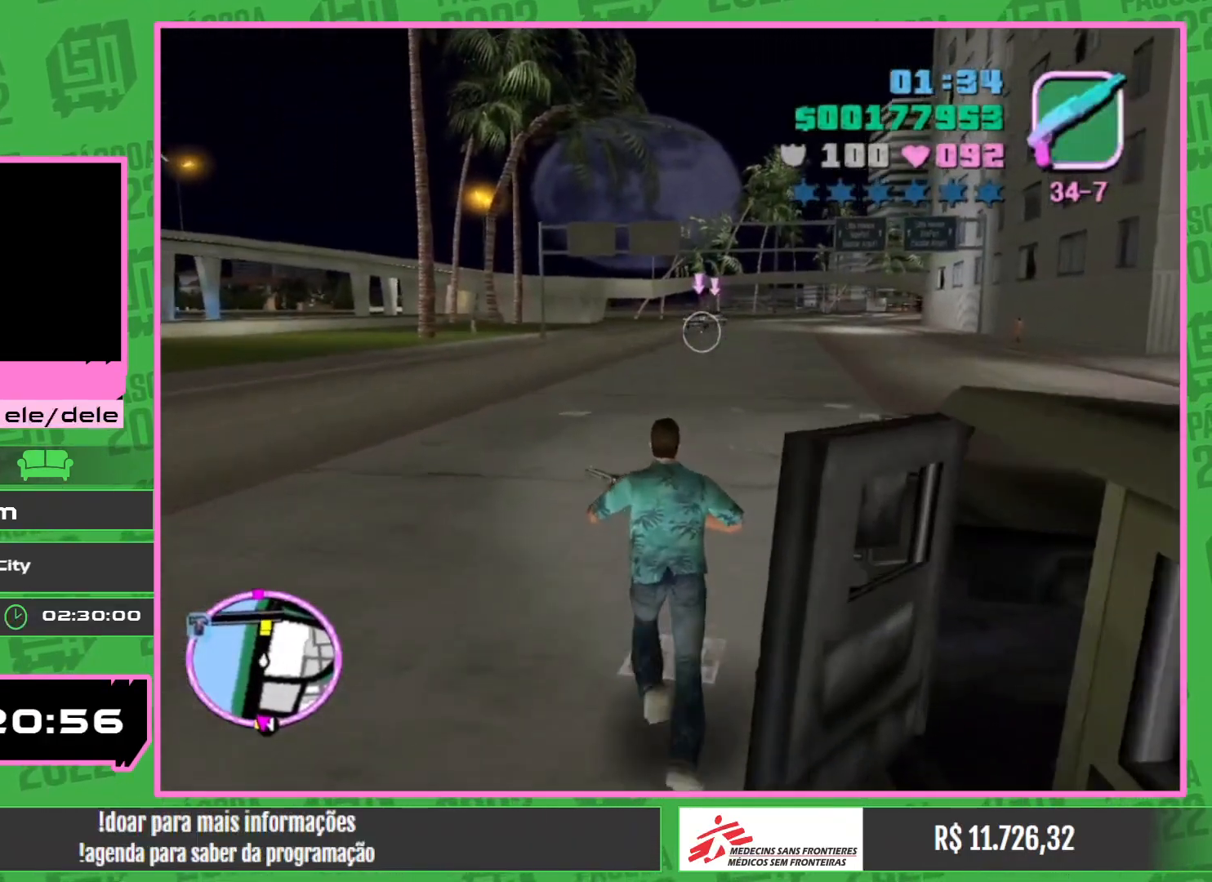
{"keys": ["w"], "mouse": [], "events": []}
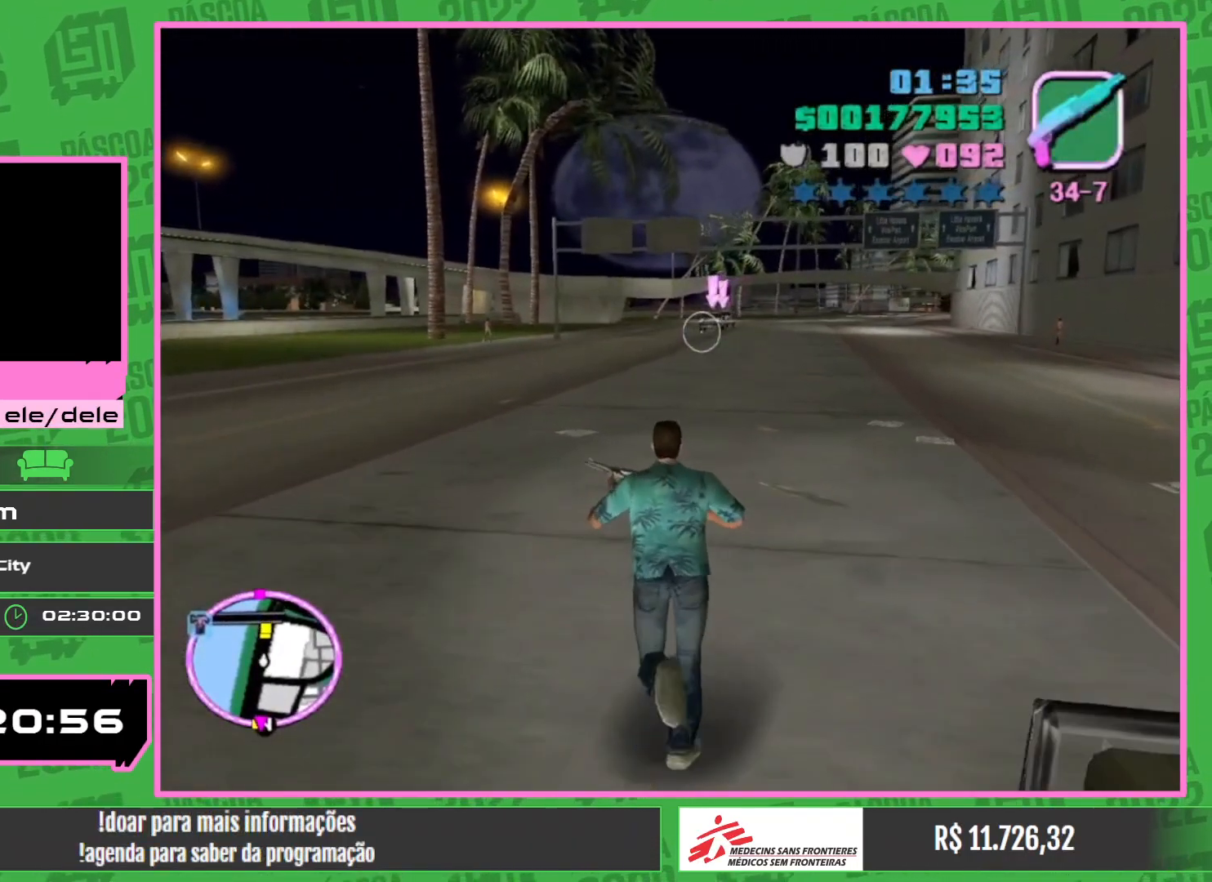
{"keys": [], "mouse": [], "events": [[400, "w", "up"]]}
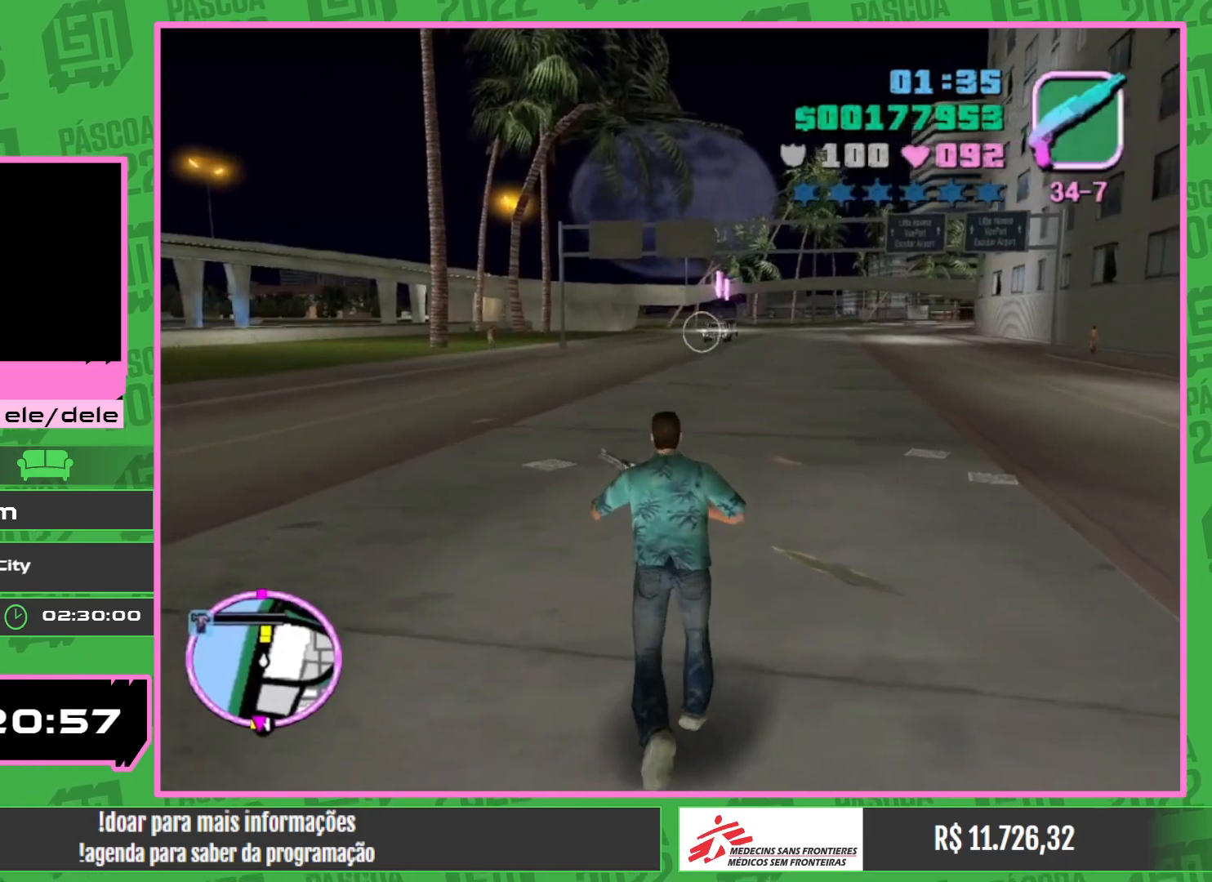
{"keys": [], "mouse": [], "events": []}
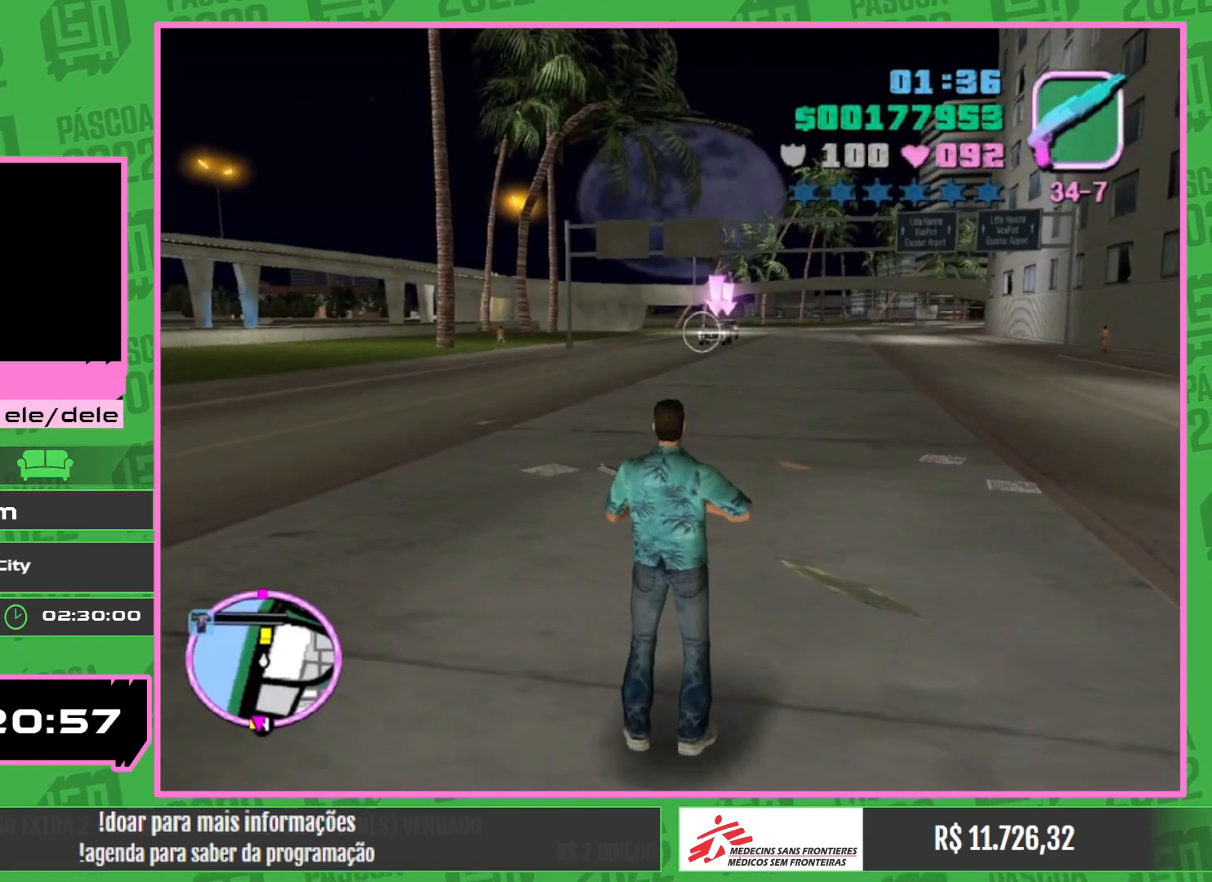
{"keys": [], "mouse": [], "events": []}
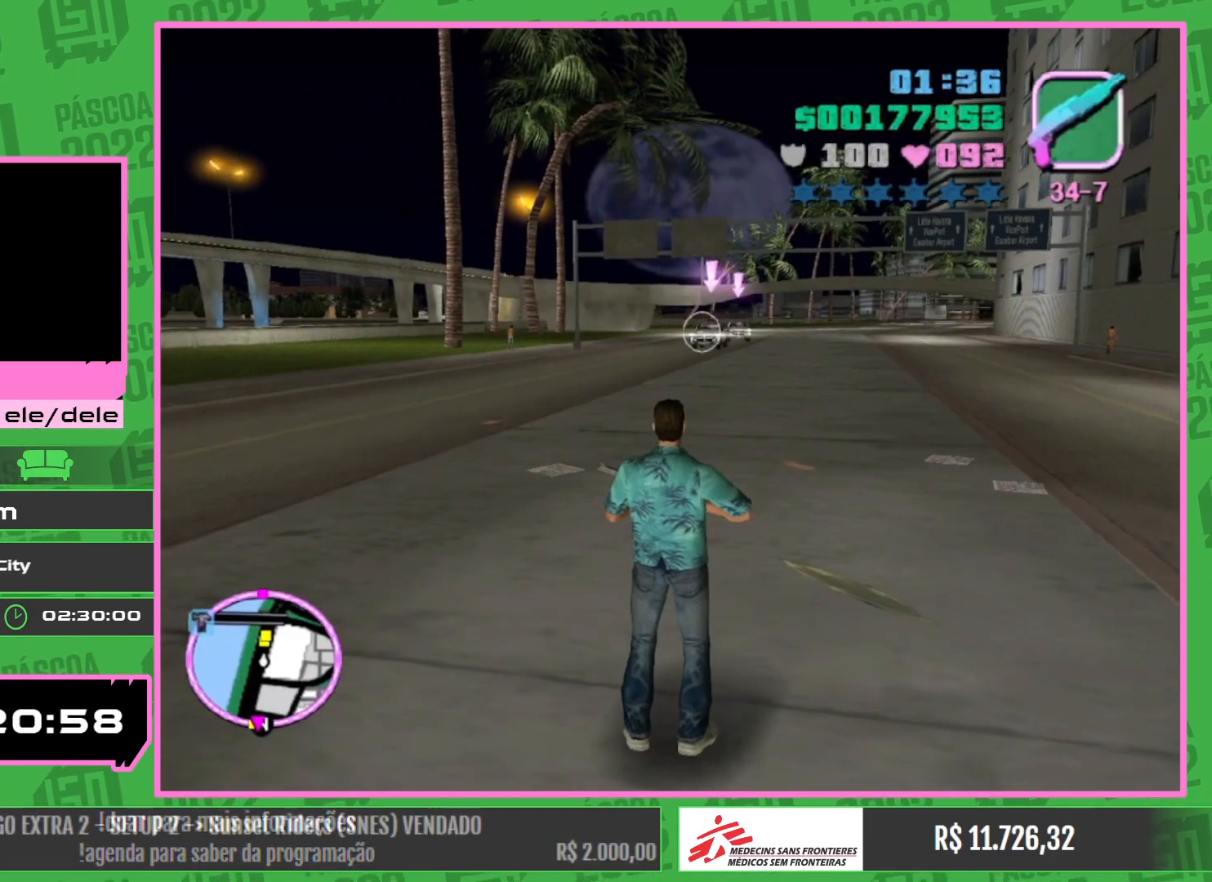
{"keys": [], "mouse": [], "events": []}
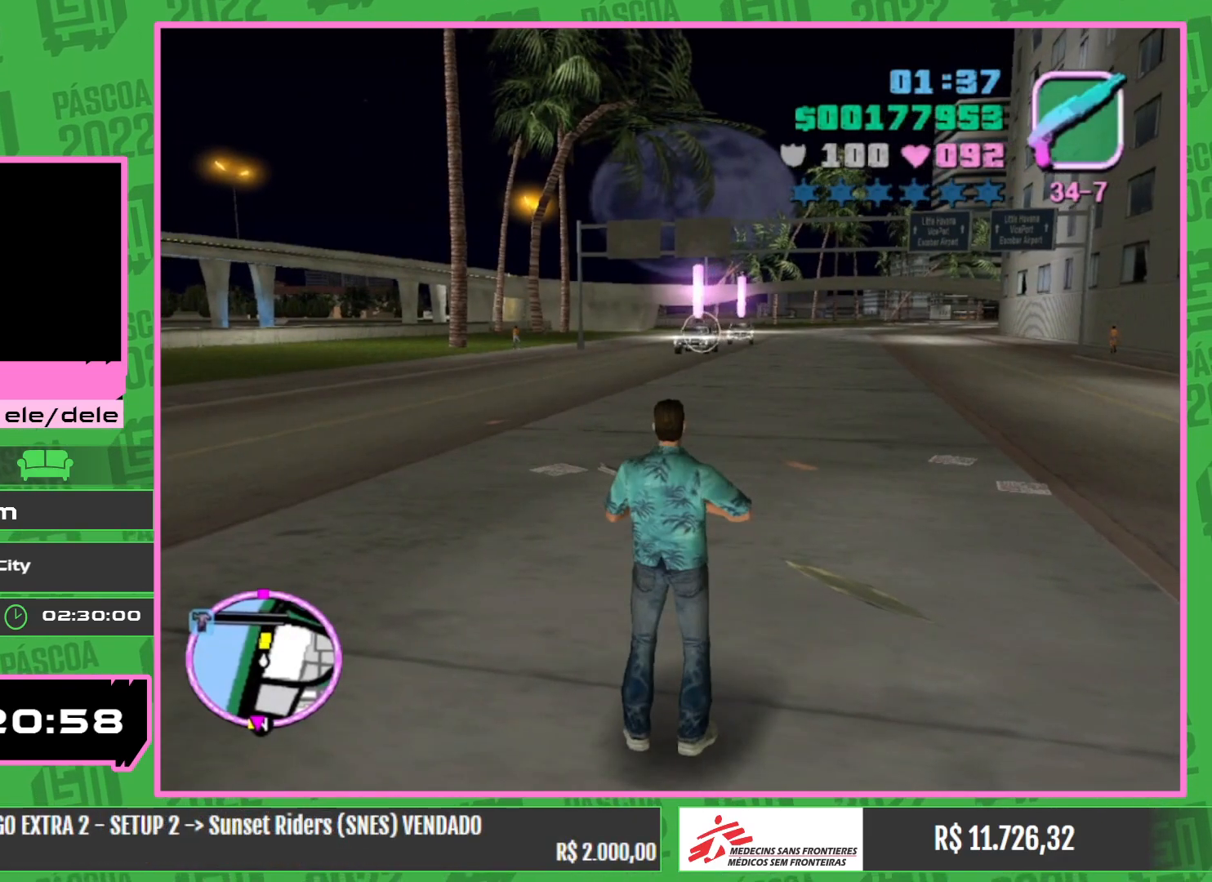
{"keys": [], "mouse": ["left"], "events": [[184, "mouse_left", "down"]]}
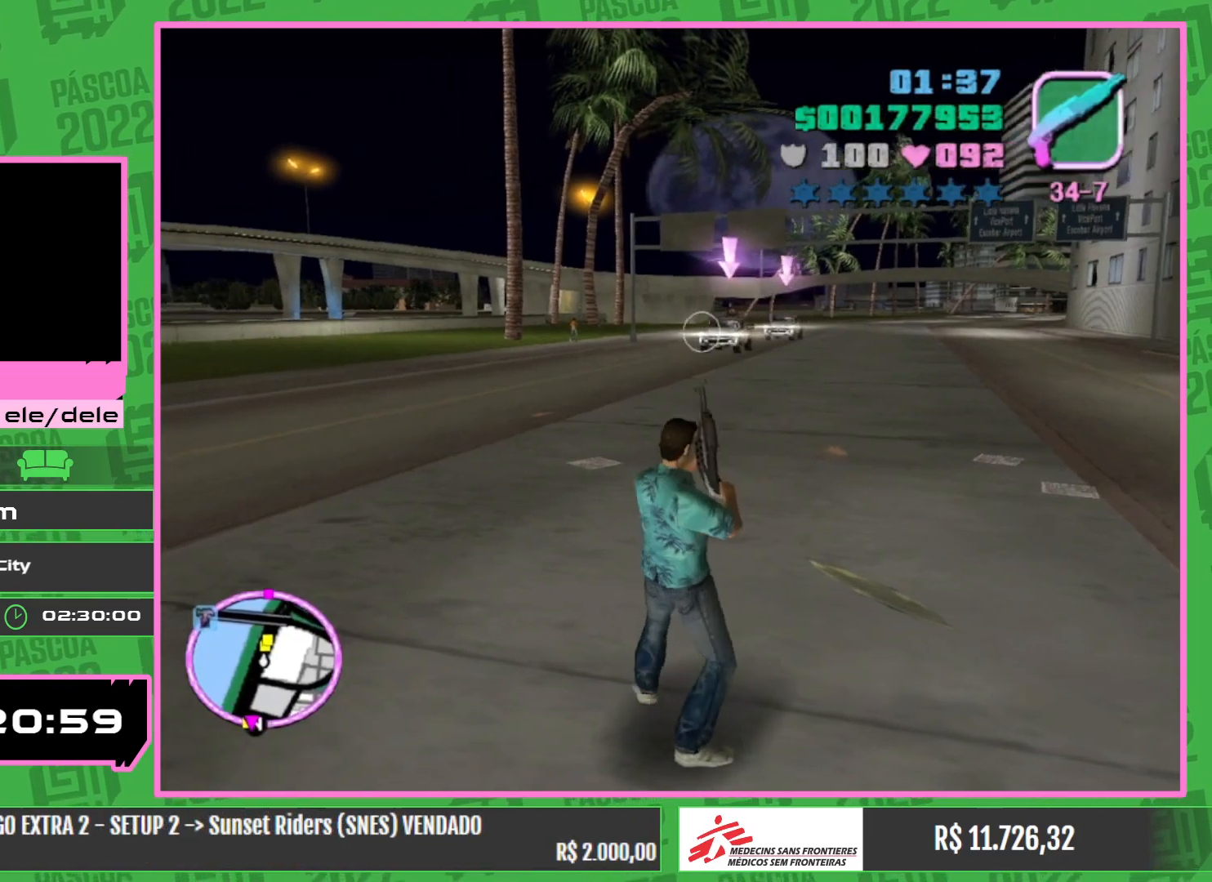
{"keys": [], "mouse": ["left"], "events": []}
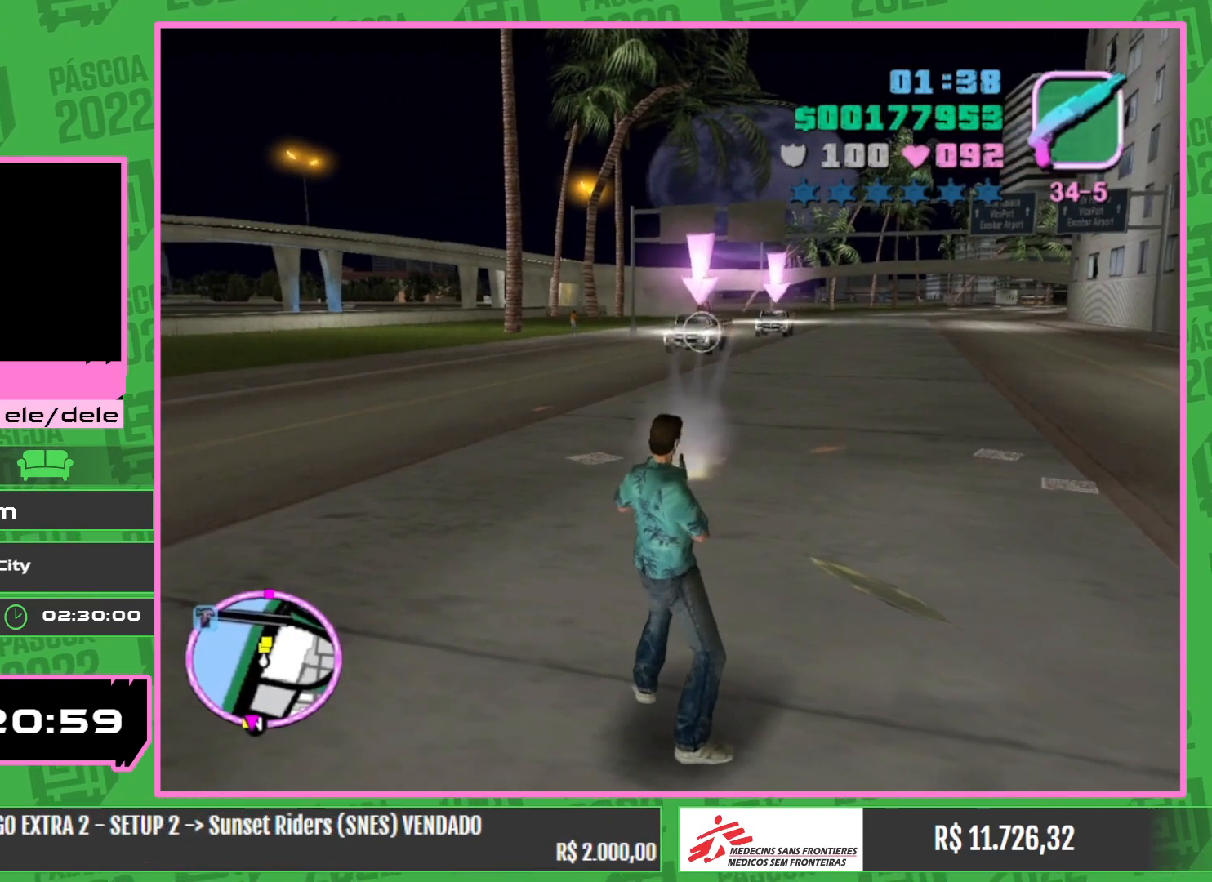
{"keys": [], "mouse": ["left"], "events": []}
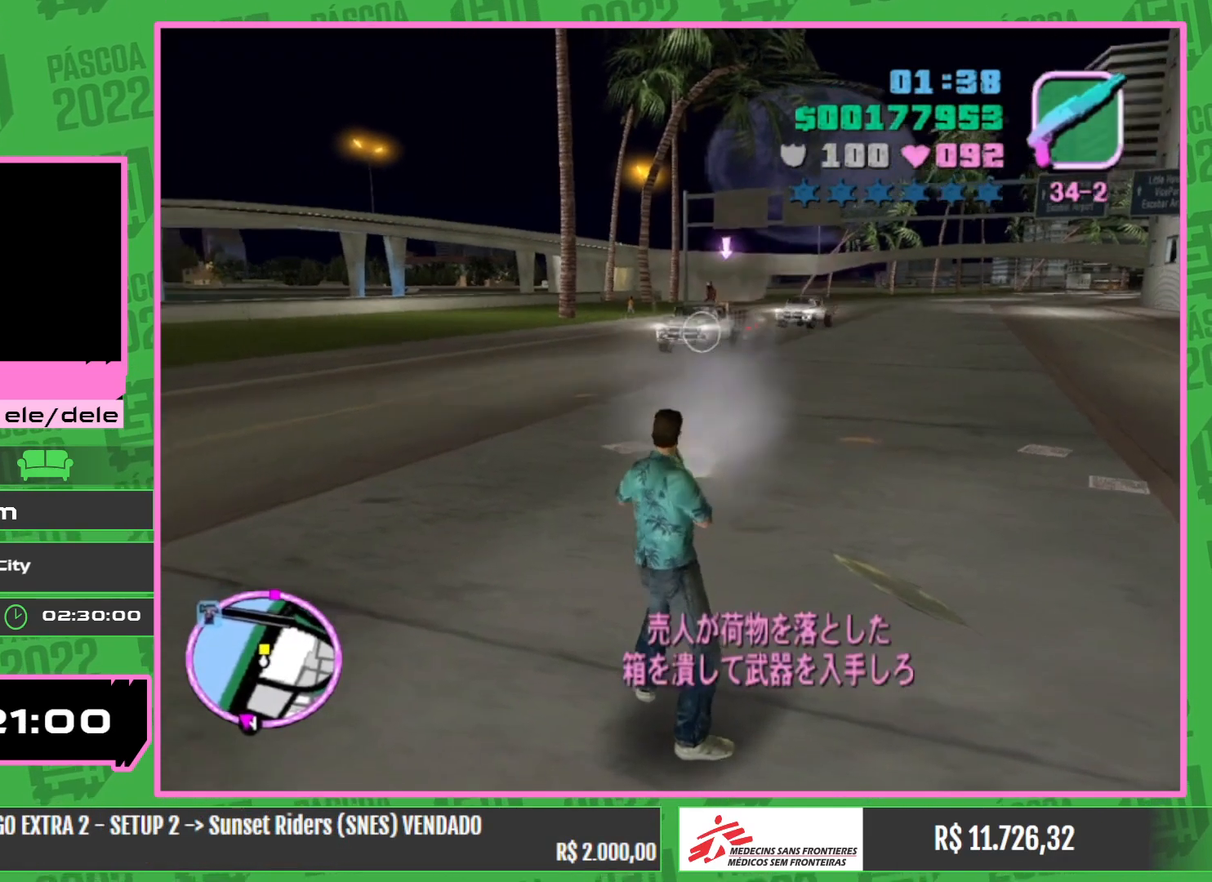
{"keys": [], "mouse": ["left"], "events": []}
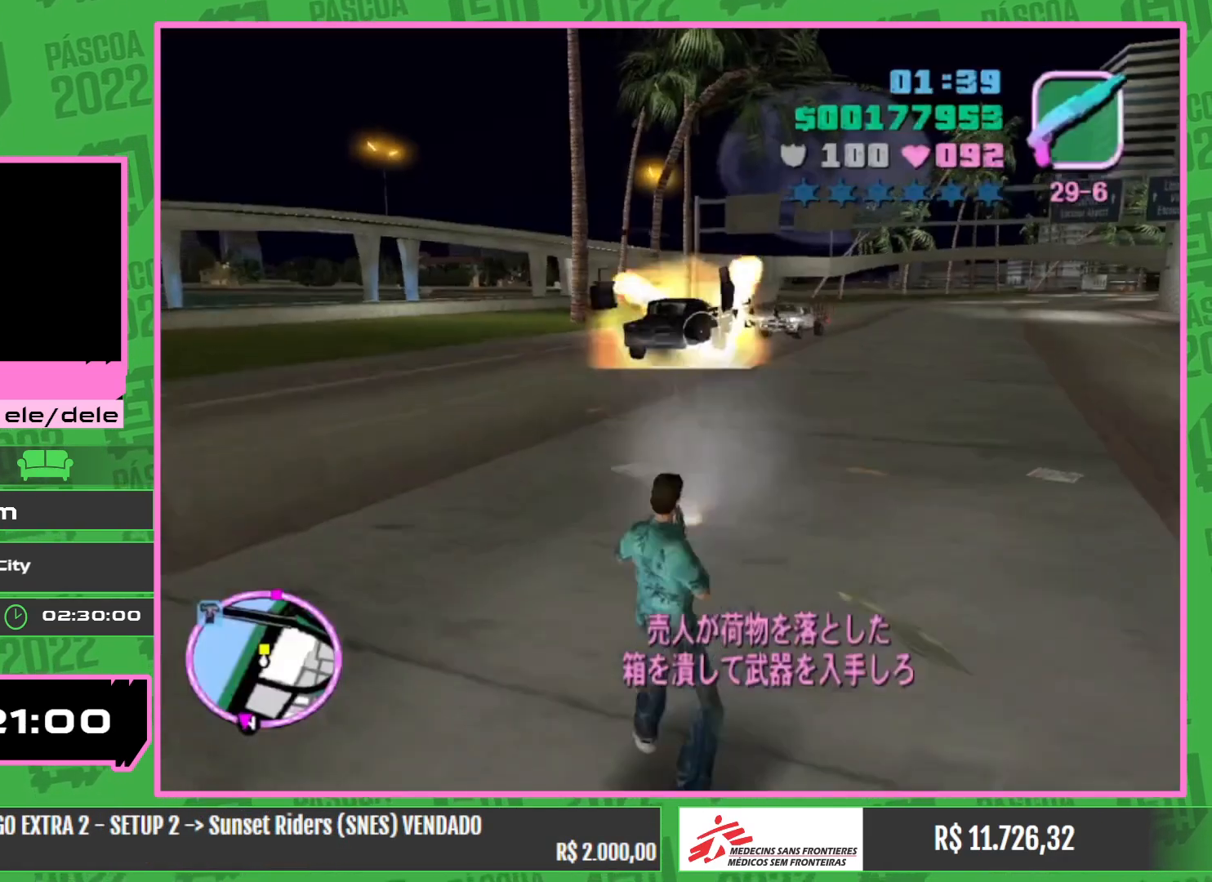
{"keys": [], "mouse": ["left"], "events": []}
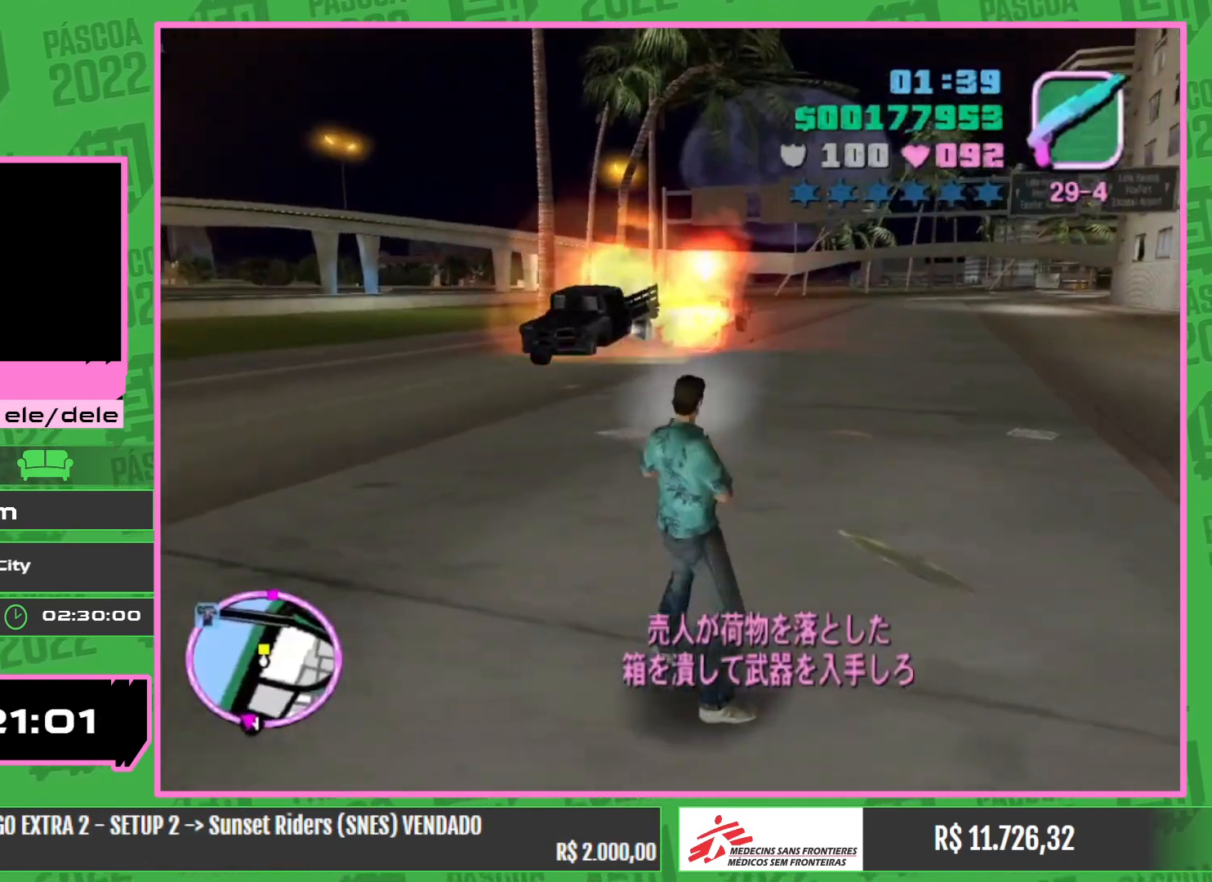
{"keys": [], "mouse": ["left"], "events": []}
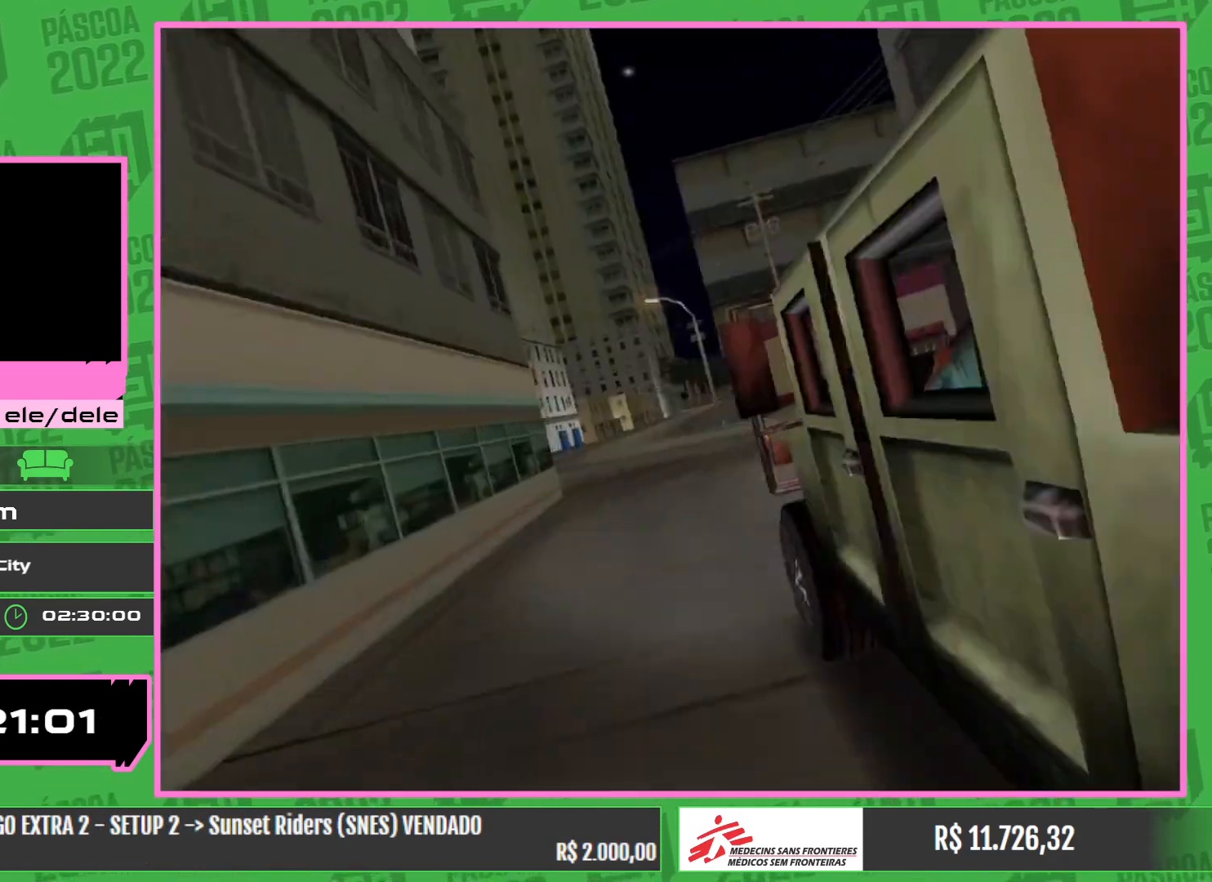
{"keys": [], "mouse": ["left"], "events": []}